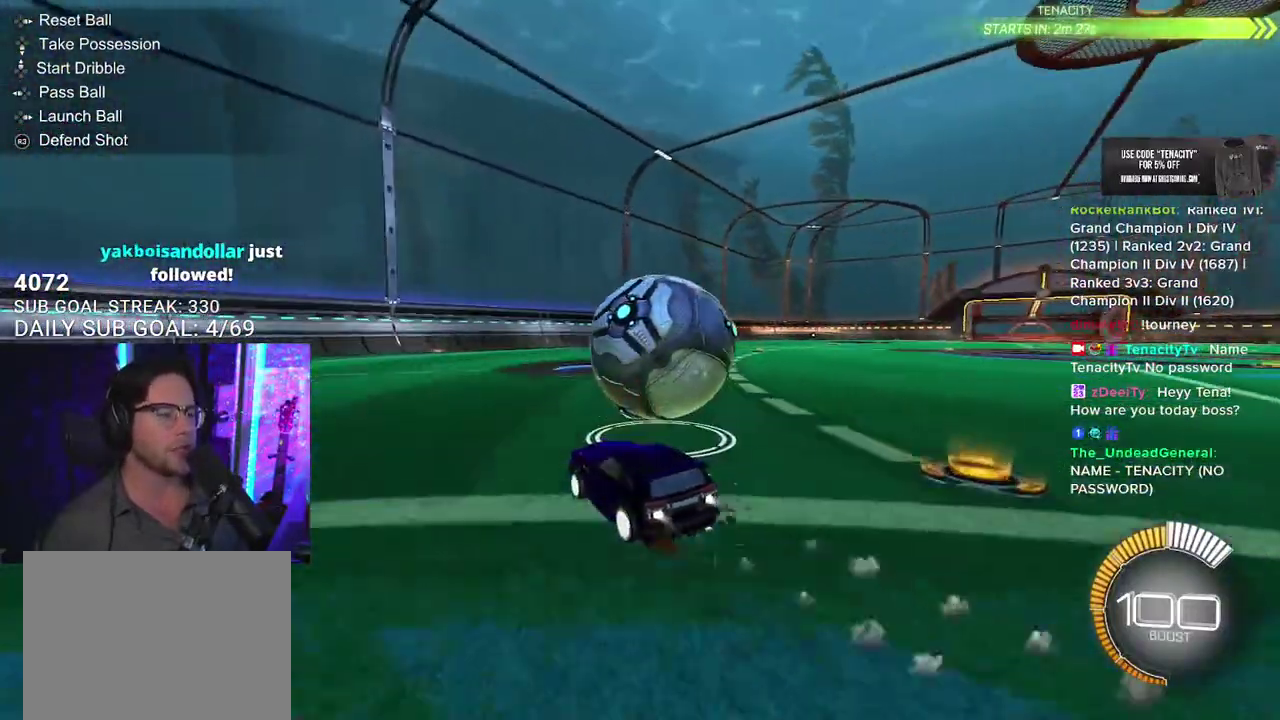
Gameplay with a controller (PlayStation layout); each line is a JSON object with the inputs held at the frame after it. "events" lists button and stick changes between this image and that frame as [ms after this image, input, new state], when the widget could be followed in between. This overlay highlights the sticks when they move; stick clicks (L3 R3) are not distinguishable. Not read: CROSS L1 R1.
{"buttons": ["R2"], "left_stick": "center", "right_stick": "center", "events": [[167, "R2", "up"], [200, "L2", "down"], [267, "left_stick", "up-right"], [283, "L2", "up"], [300, "R2", "down"], [350, "left_stick", "center"]]}
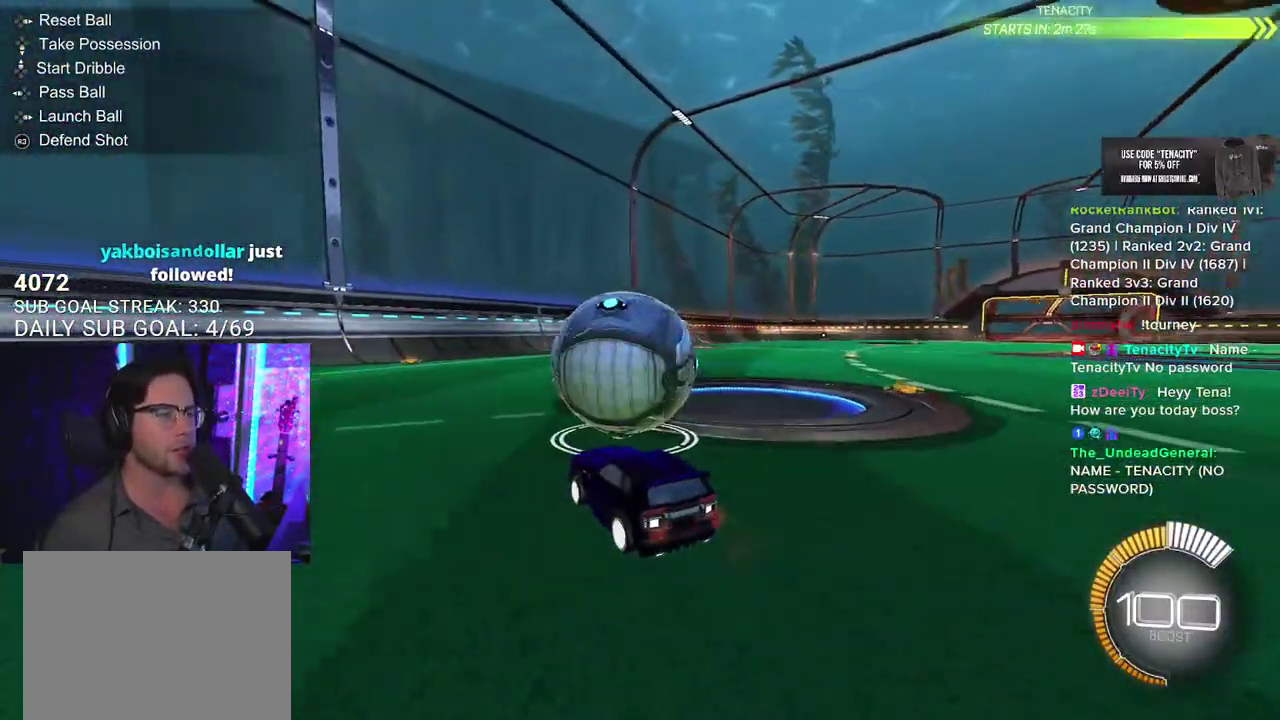
{"buttons": ["R2"], "left_stick": "center", "right_stick": "center", "events": []}
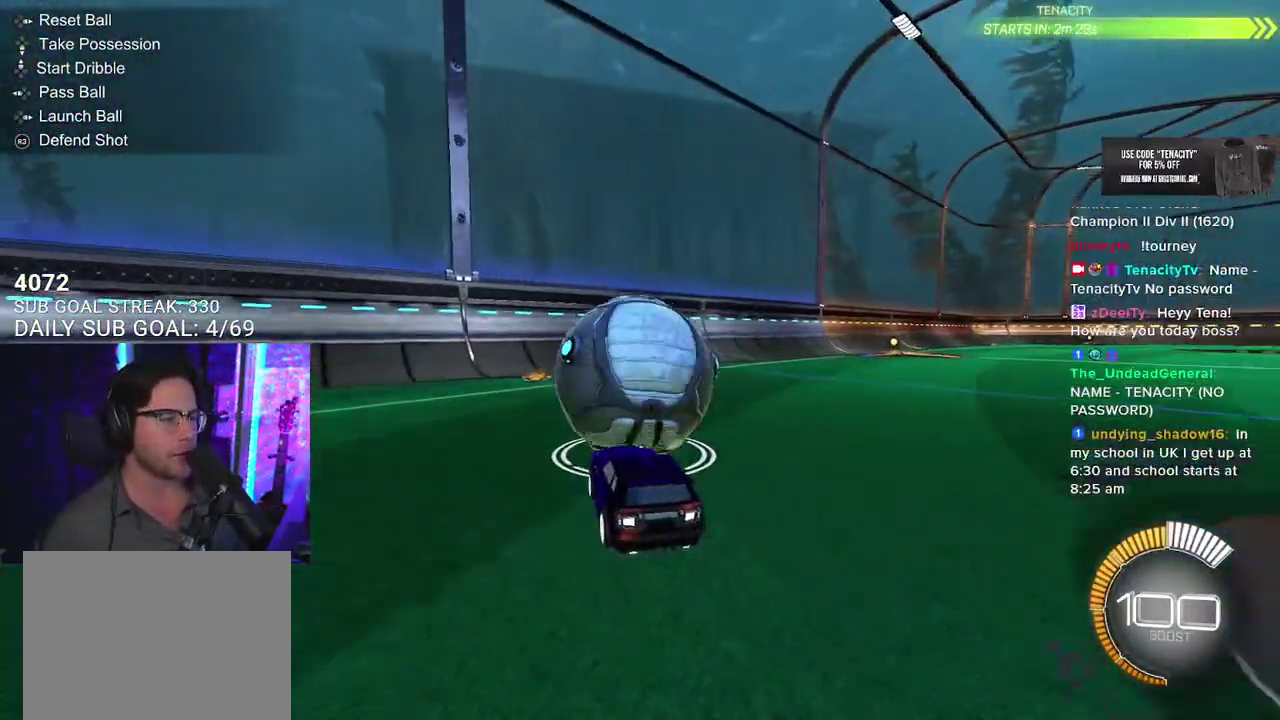
{"buttons": ["R2"], "left_stick": "center", "right_stick": "center", "events": [[133, "R2", "up"], [233, "R2", "down"], [250, "left_stick", "left"], [317, "left_stick", "center"]]}
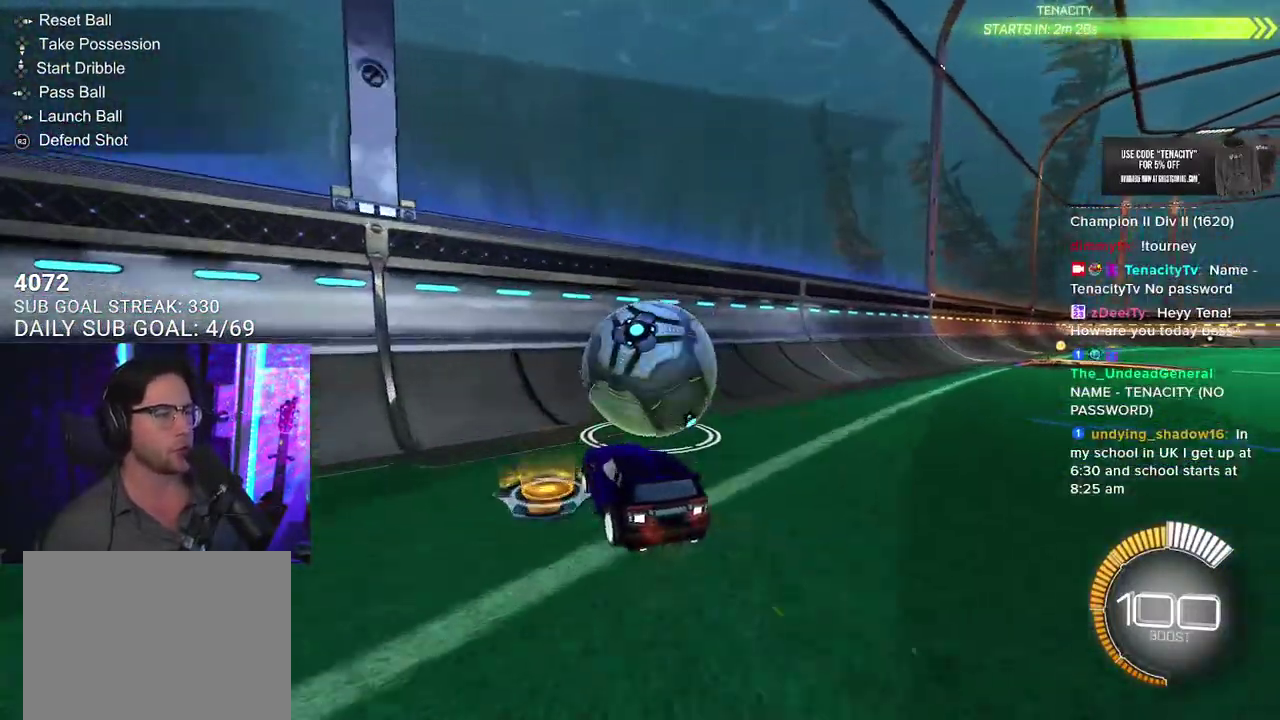
{"buttons": ["R2"], "left_stick": "up-right", "right_stick": "center"}
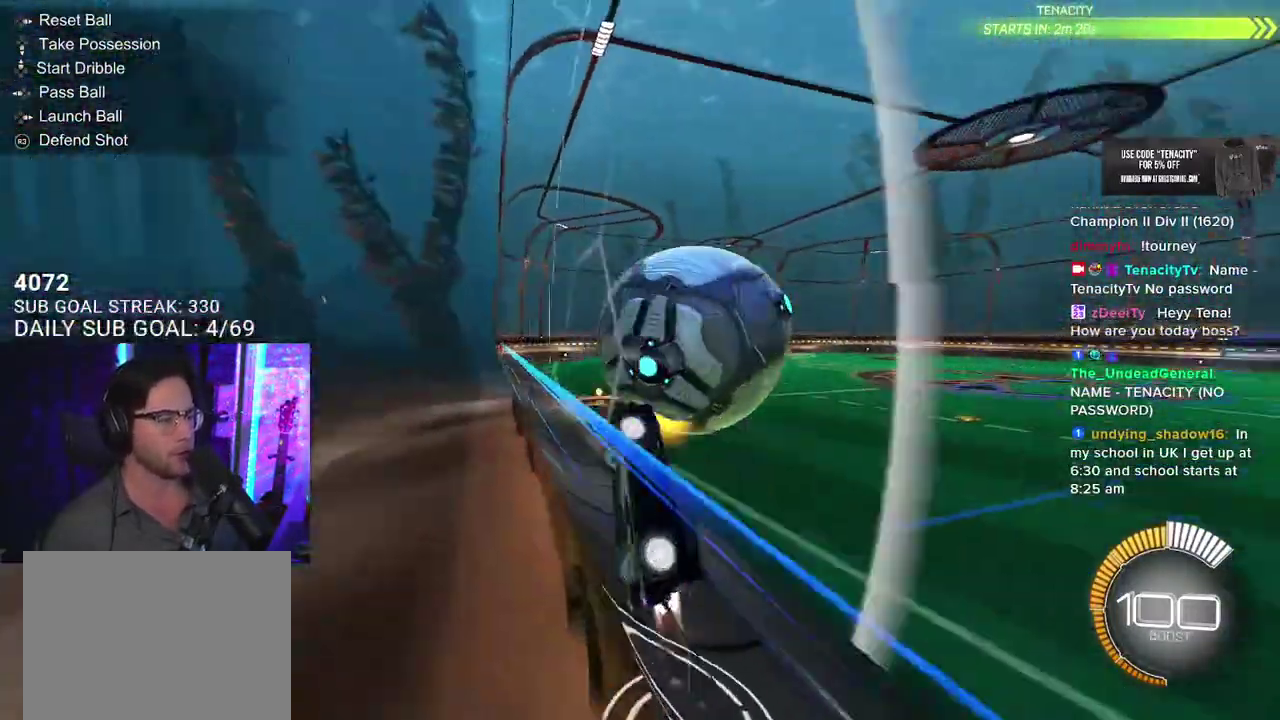
{"buttons": ["R2", "L3"], "left_stick": "down", "right_stick": "center"}
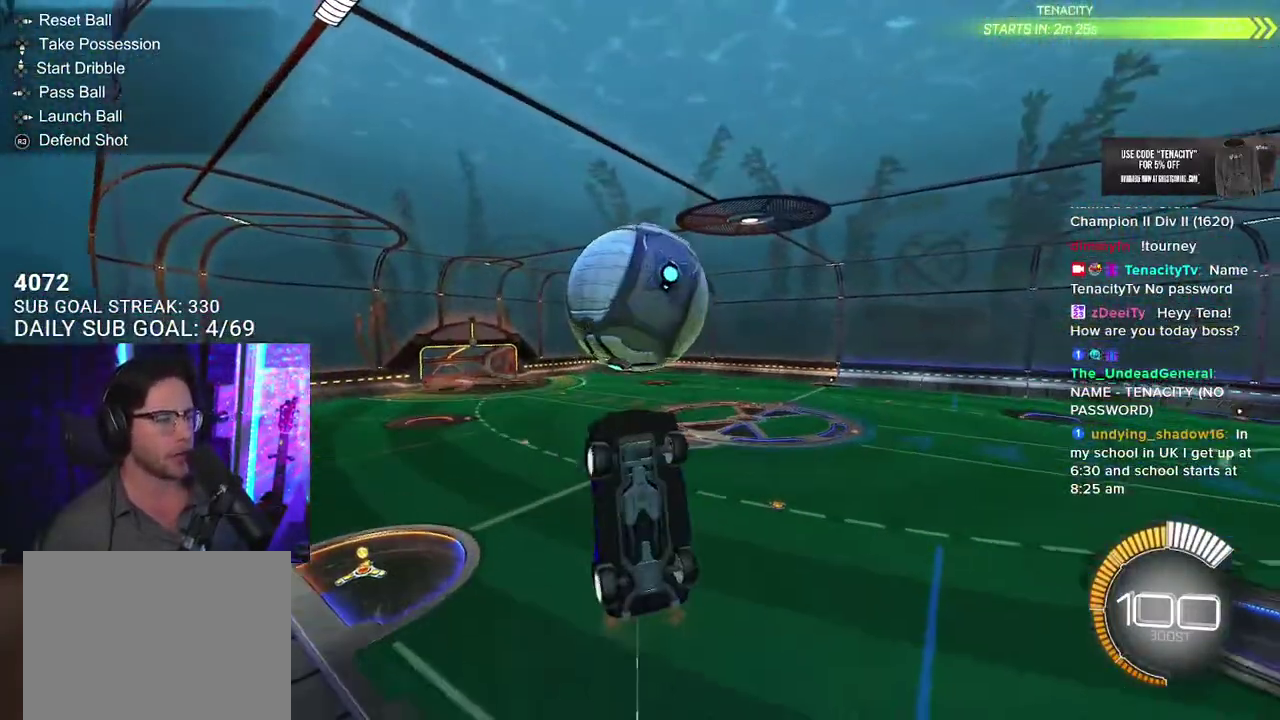
{"buttons": ["R2"], "left_stick": "center", "right_stick": "center", "events": [[83, "left_stick", "down-left"], [267, "left_stick", "up-left"], [350, "left_stick", "up"], [450, "left_stick", "center"], [483, "L3", "up"]]}
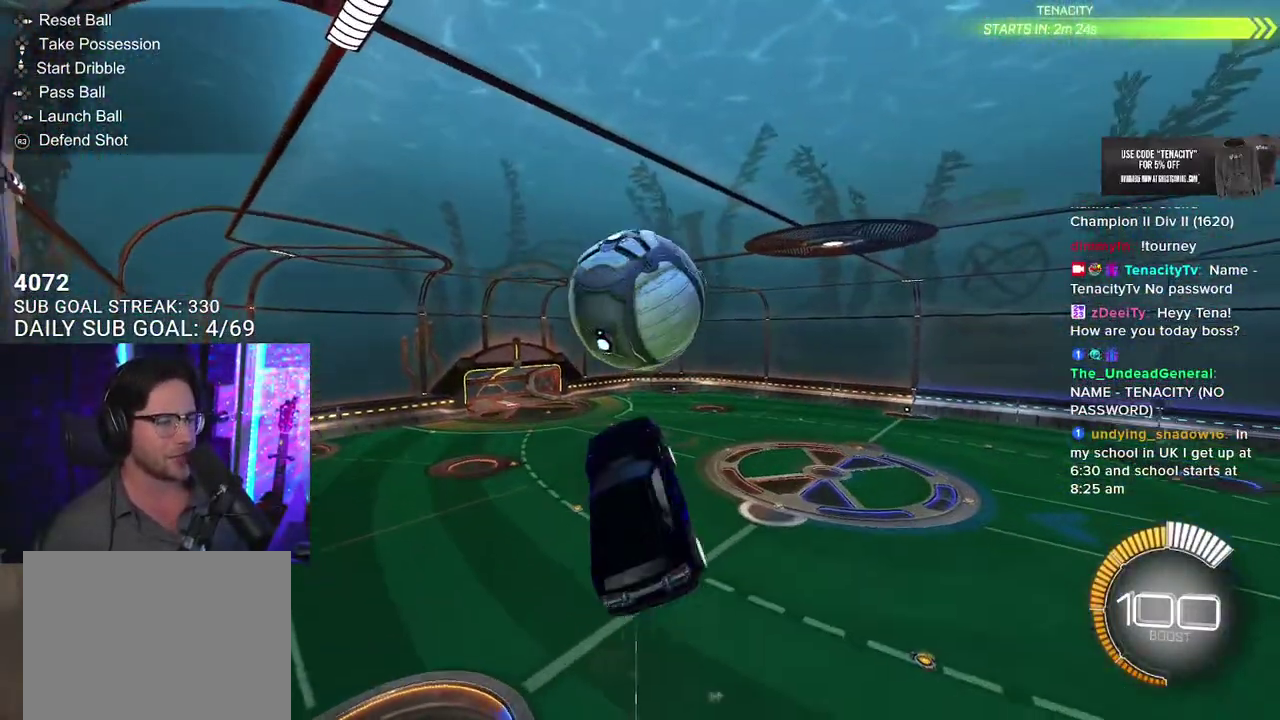
{"buttons": ["R2", "L3"], "left_stick": "down", "right_stick": "center"}
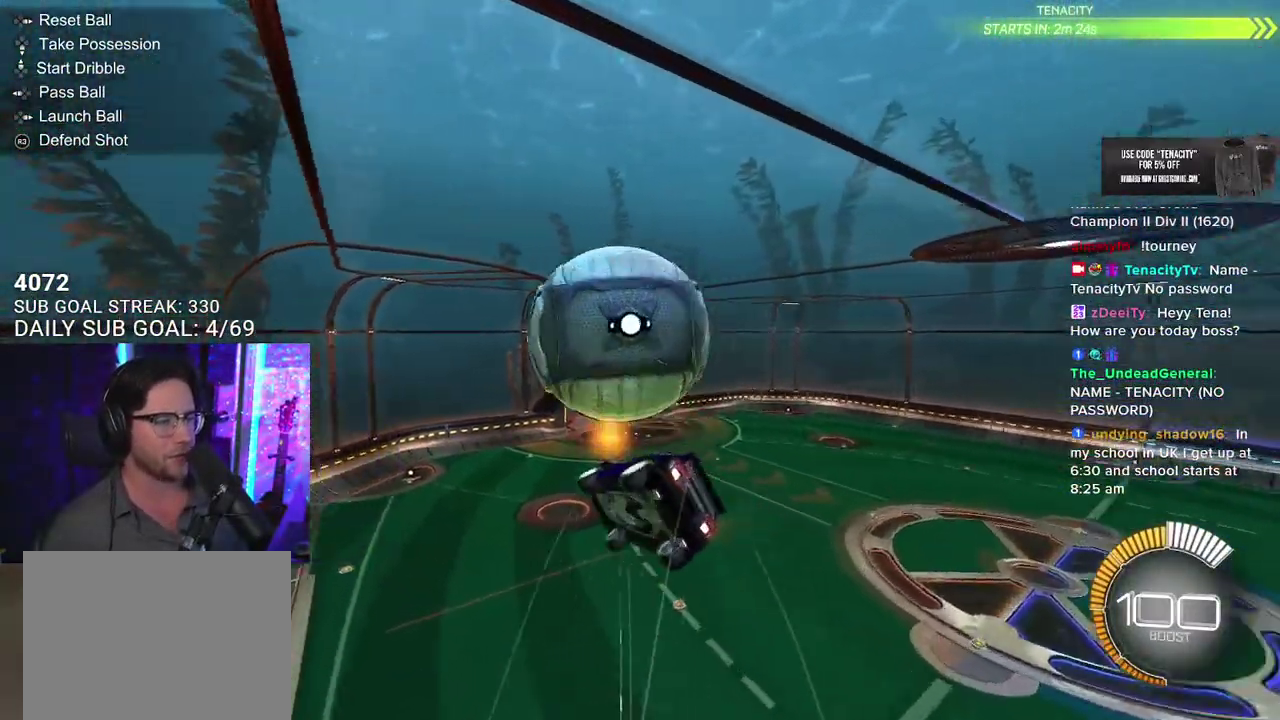
{"buttons": ["R2", "L3"], "left_stick": "down-left", "right_stick": "center"}
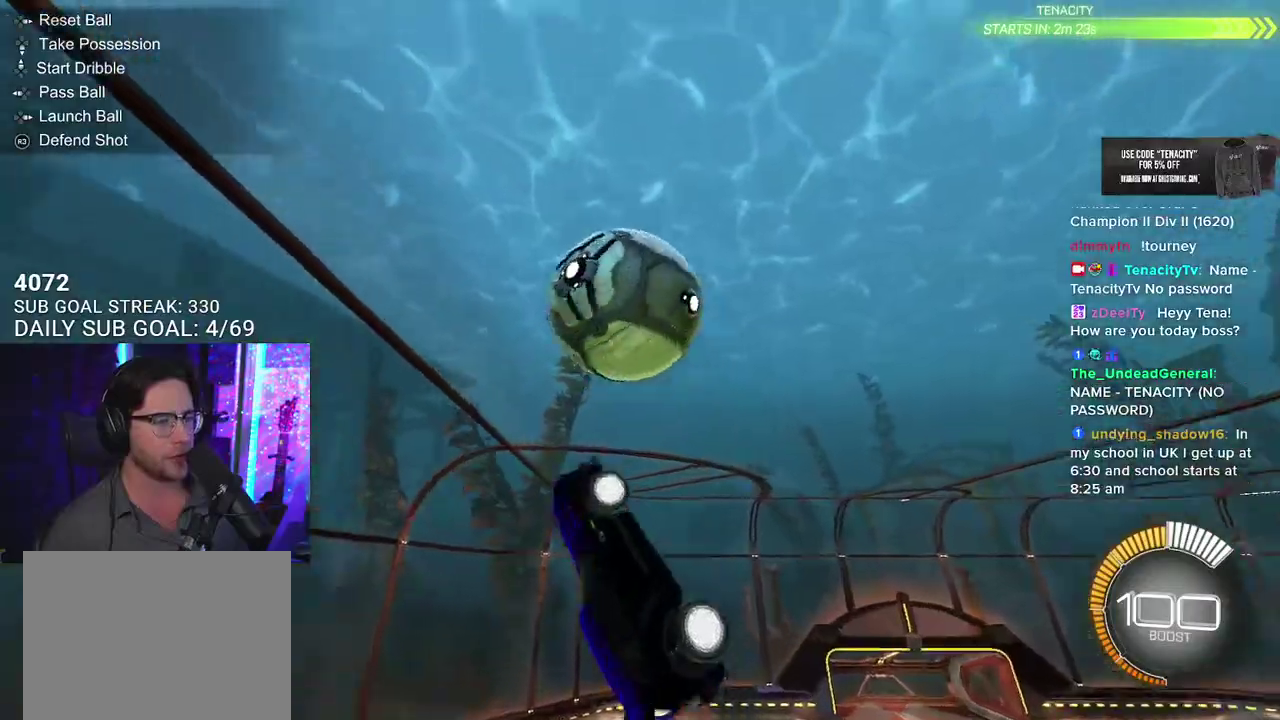
{"buttons": ["R2", "L3"], "left_stick": "down", "right_stick": "center"}